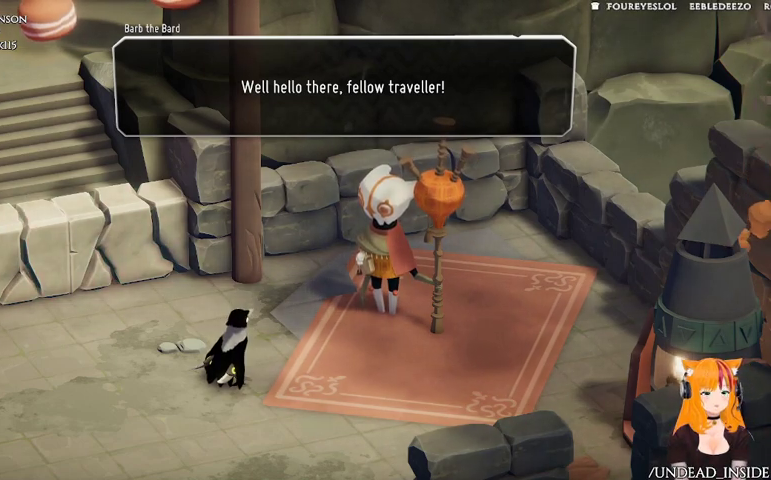
Gameplay with a controller (Xbox layout); each line is a JSON object with the inputs held at the frame after it. "events" lists button and stick changes between this image and that frame as [ms after this image, input, new state], when the widget could be followed in between. Not read: L2 L3 R3.
{"buttons": ["A"], "left_stick": "center", "right_stick": "center", "events": [[500, "A", "down"]]}
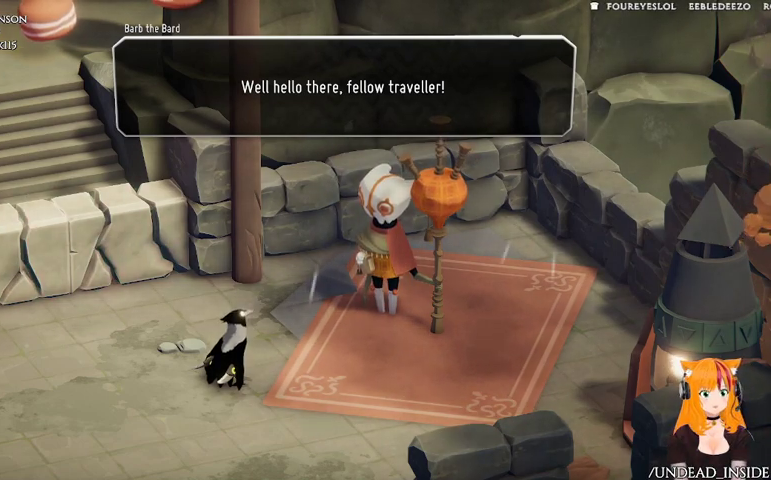
{"buttons": [], "left_stick": "center", "right_stick": "center", "events": [[167, "A", "up"]]}
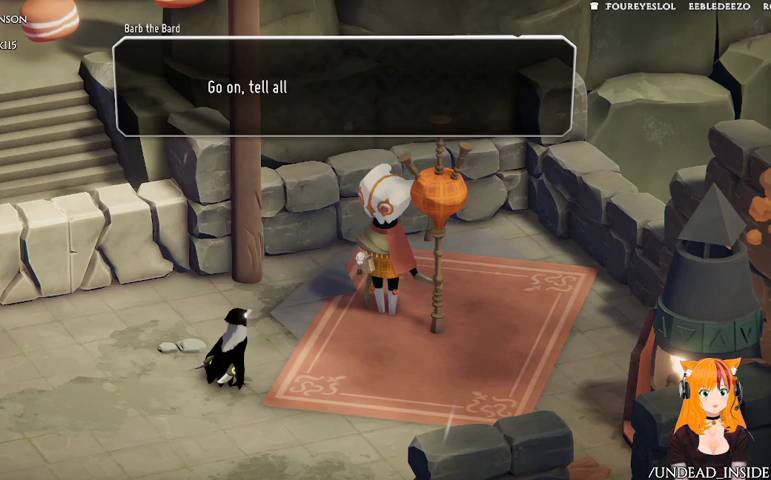
{"buttons": [], "left_stick": "center", "right_stick": "center", "events": []}
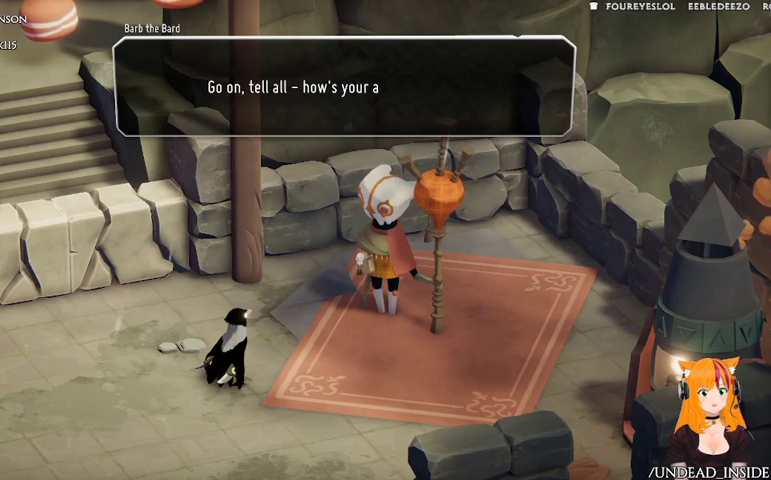
{"buttons": [], "left_stick": "center", "right_stick": "center", "events": []}
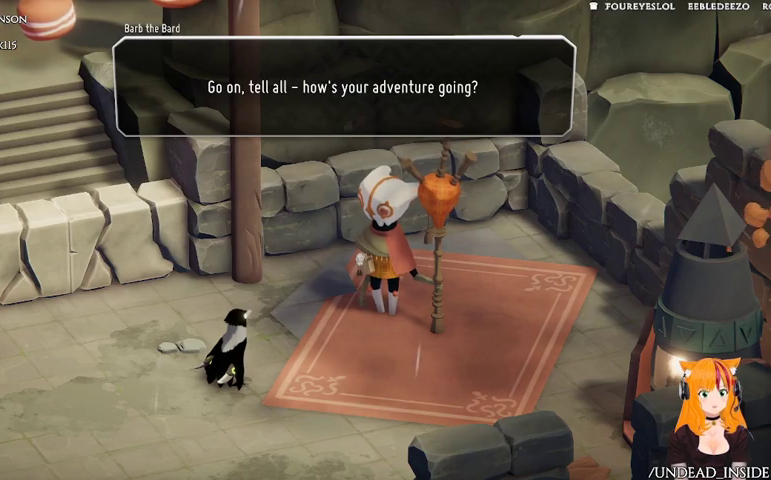
{"buttons": [], "left_stick": "center", "right_stick": "center", "events": []}
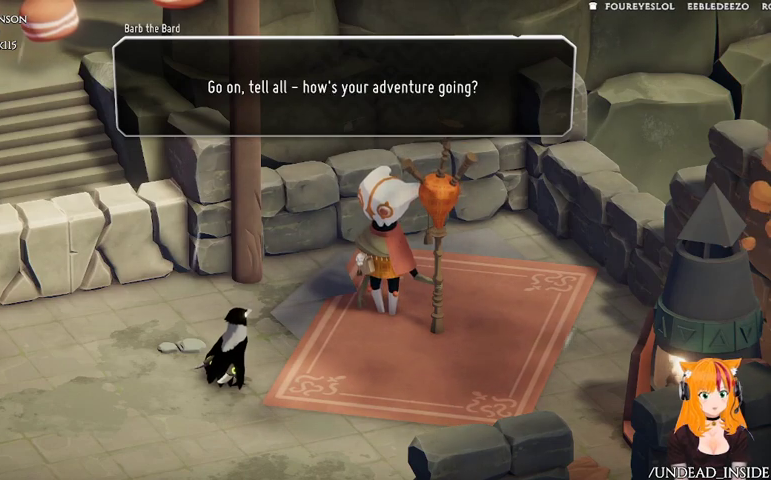
{"buttons": [], "left_stick": "center", "right_stick": "center", "events": []}
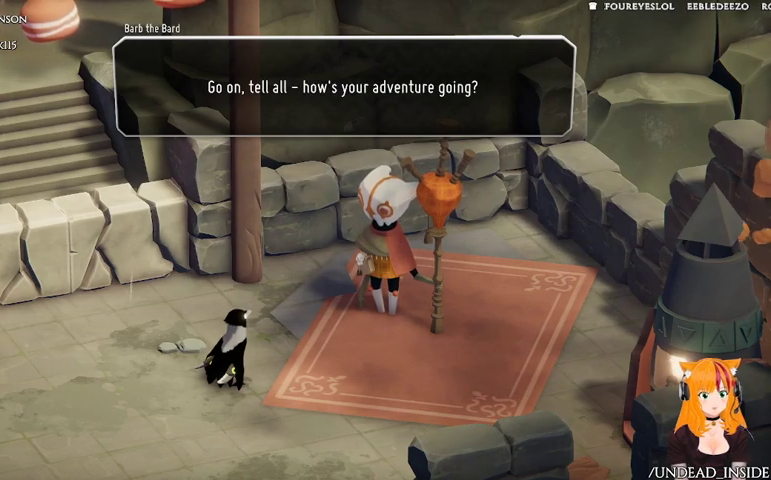
{"buttons": [], "left_stick": "center", "right_stick": "center", "events": [[200, "A", "down"], [367, "A", "up"]]}
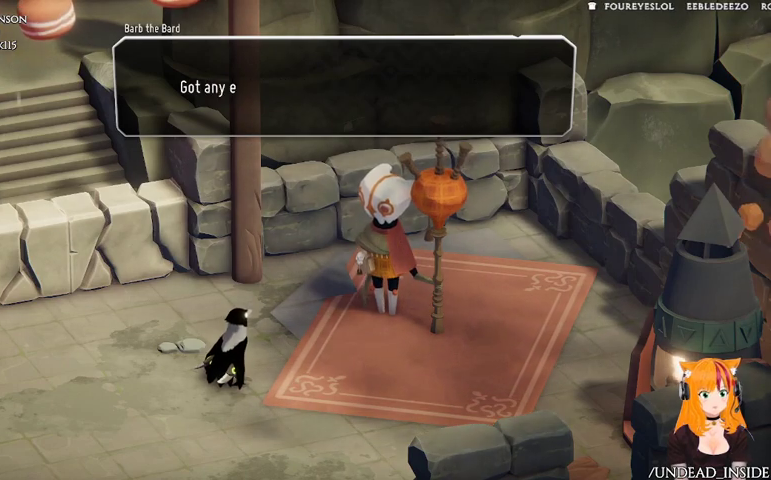
{"buttons": [], "left_stick": "center", "right_stick": "center", "events": []}
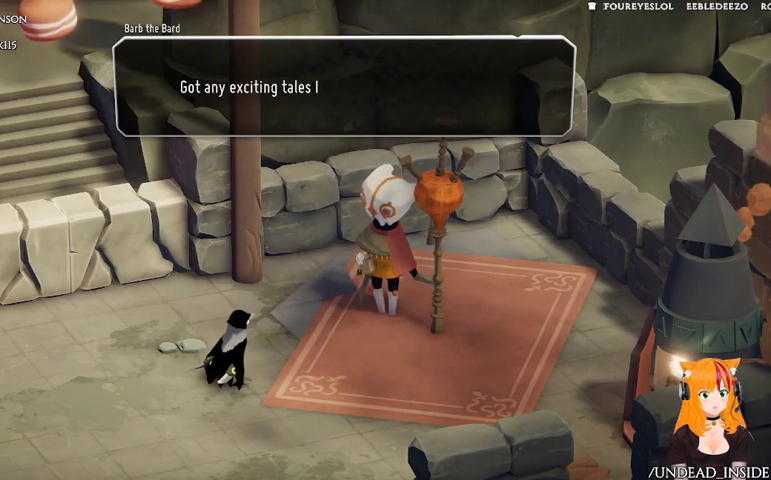
{"buttons": [], "left_stick": "center", "right_stick": "center", "events": []}
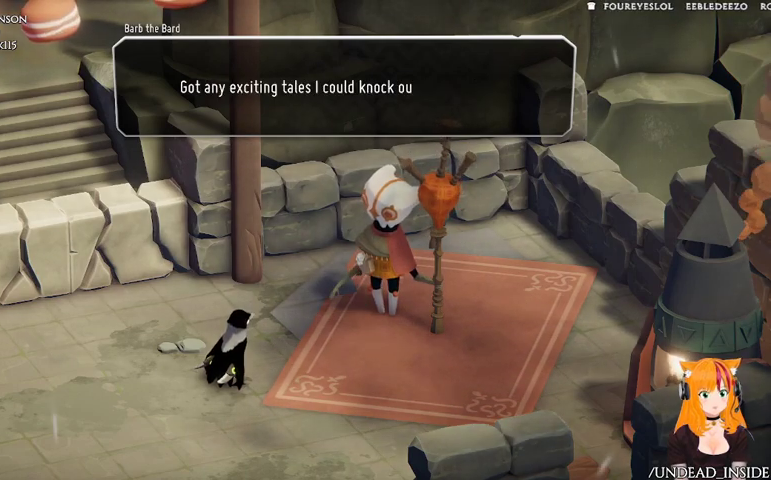
{"buttons": [], "left_stick": "center", "right_stick": "center", "events": []}
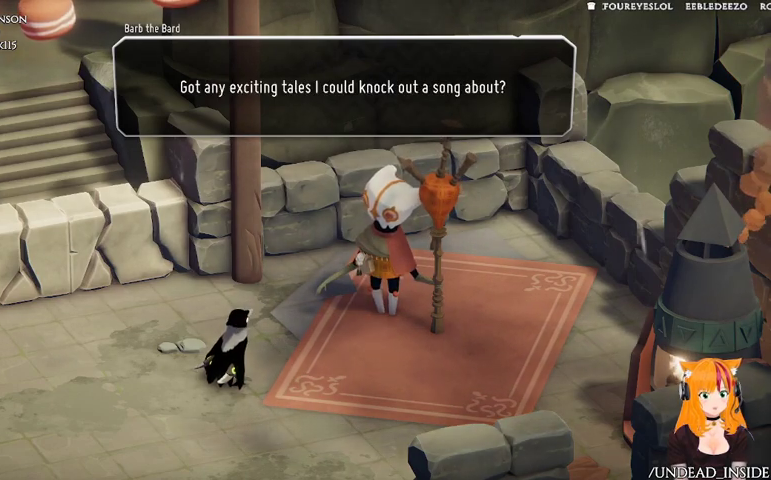
{"buttons": [], "left_stick": "center", "right_stick": "center", "events": []}
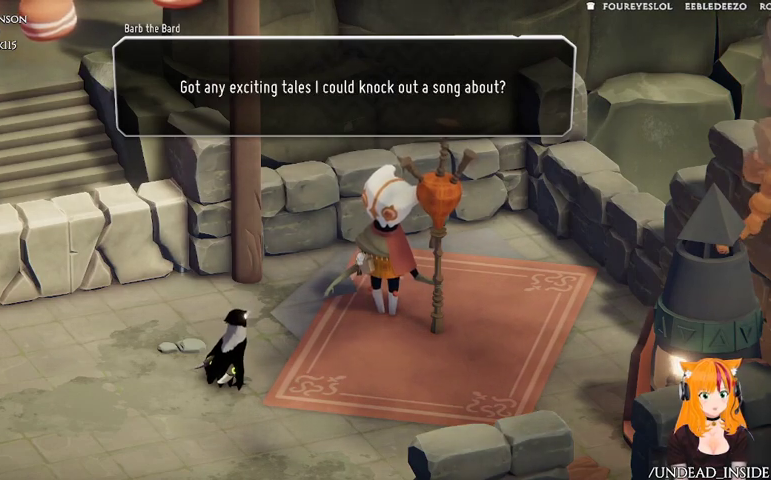
{"buttons": [], "left_stick": "center", "right_stick": "center", "events": []}
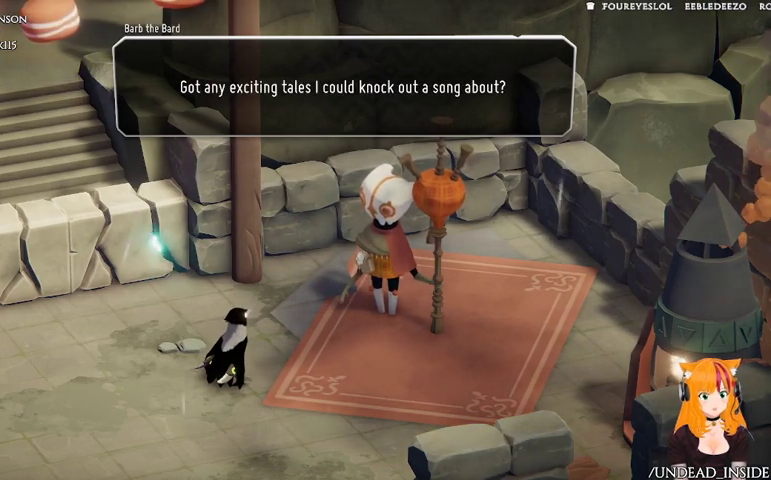
{"buttons": [], "left_stick": "up", "right_stick": "center", "events": [[333, "left_stick", "up"]]}